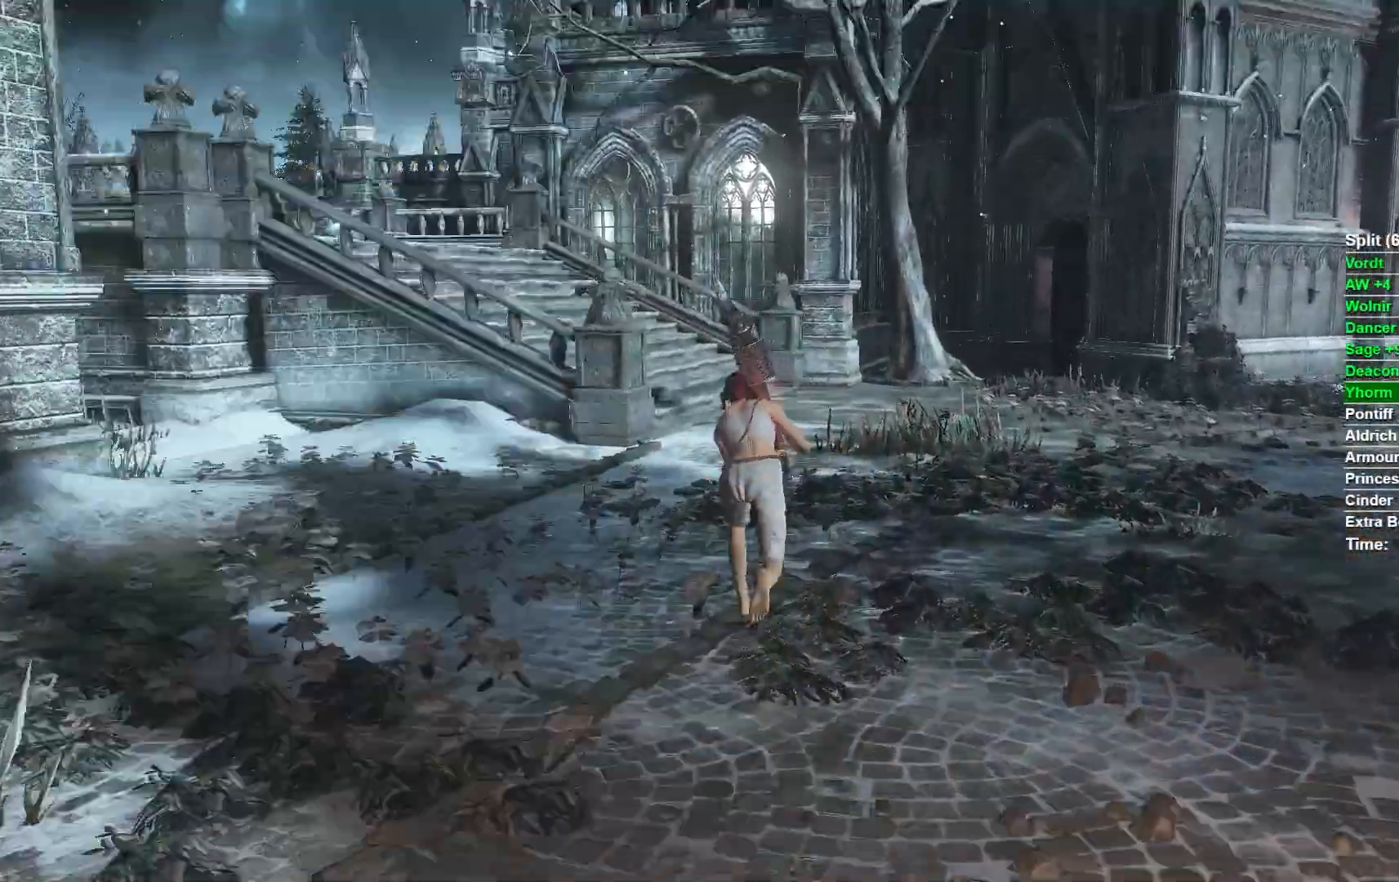
Gameplay with a controller (Xbox layout); each line is a JSON object with the inputs held at the frame after it (dt_ms = milliseconds from this image to that frame). "events" lists button and stick changes between this image and that frame as [ms after this image, input, new state], when the widget could be followed in between.
{"dt_ms": 500, "buttons": ["B"], "left_stick": "up", "right_stick": "center", "events": [[50, "A", "up"], [300, "DPAD_LEFT", "down"], [433, "DPAD_LEFT", "up"]]}
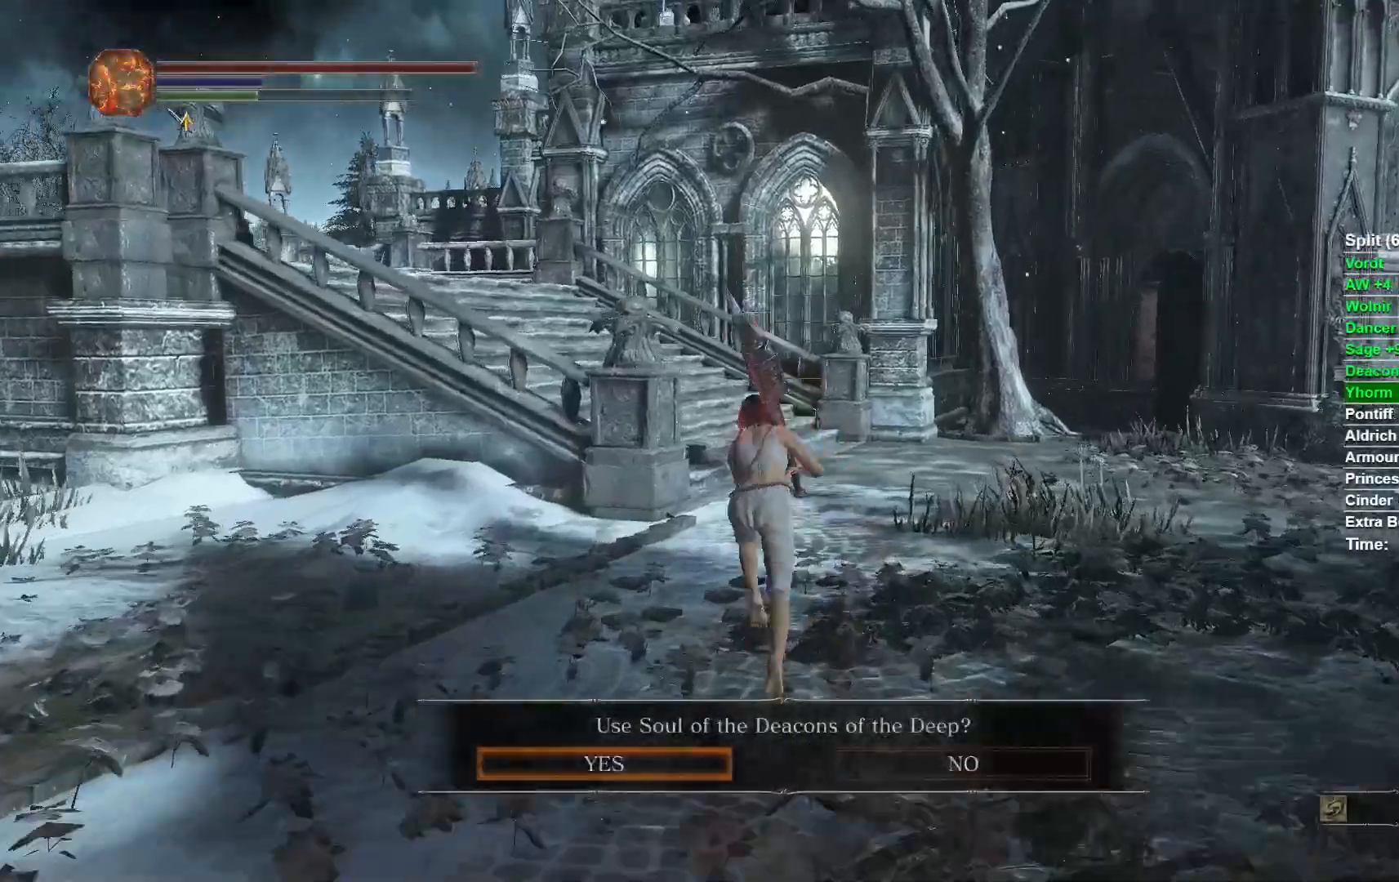
{"dt_ms": 500, "buttons": ["B"], "left_stick": "up", "right_stick": "center", "events": []}
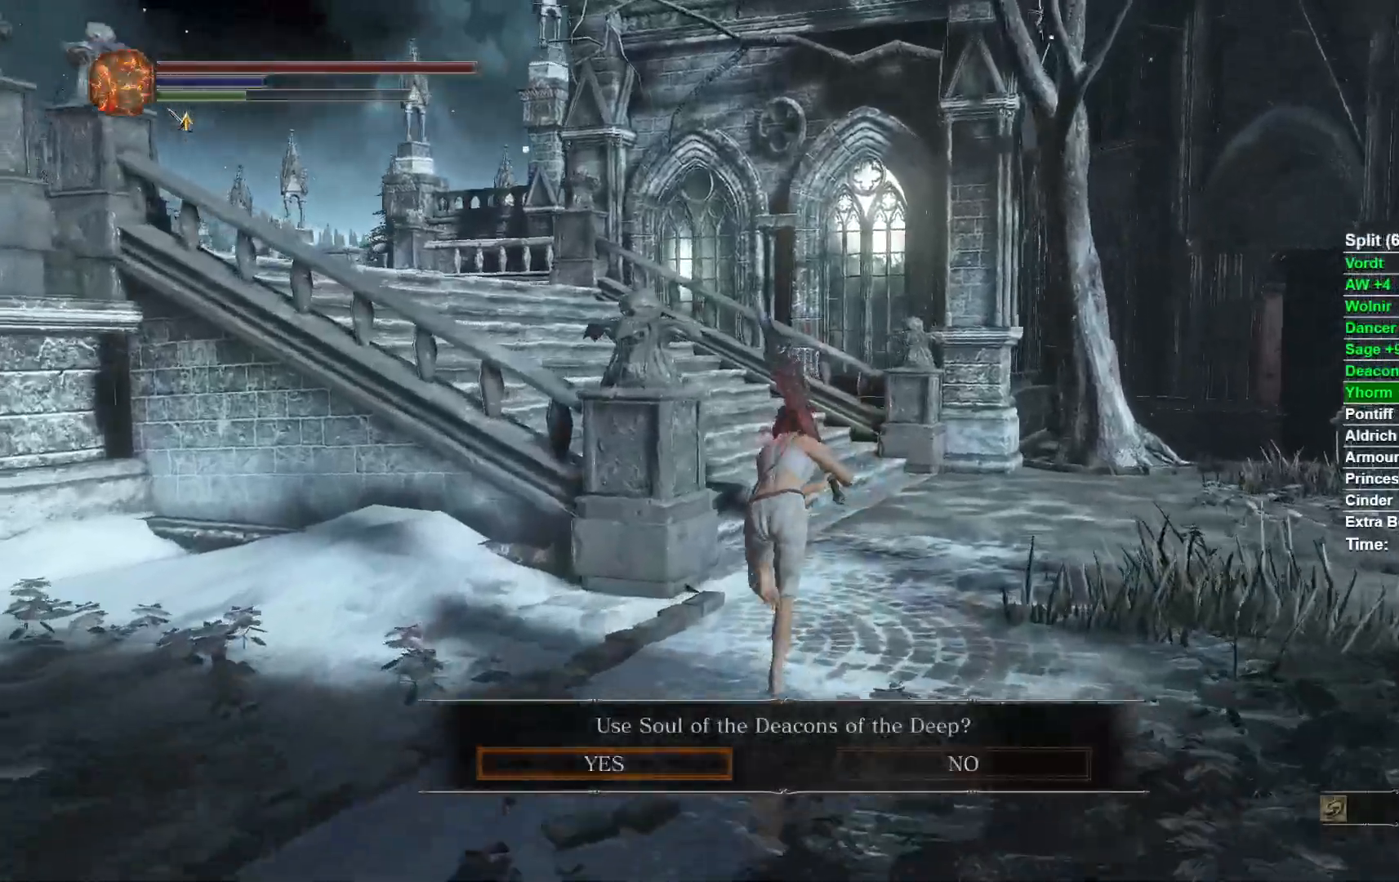
{"dt_ms": 500, "buttons": ["B"], "left_stick": "up", "right_stick": "center", "events": [[183, "right_stick", "down-left"], [433, "right_stick", "center"]]}
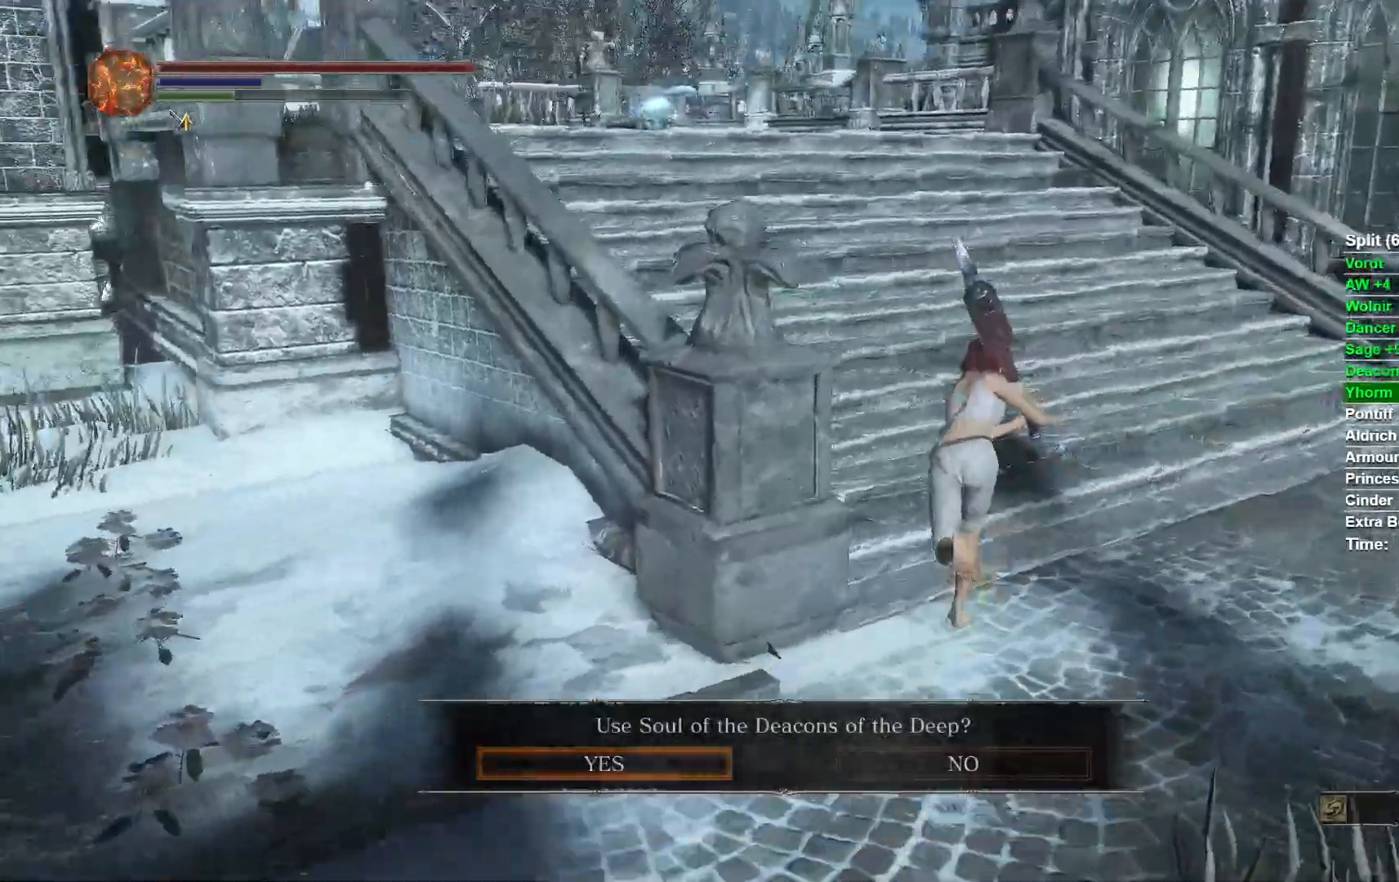
{"dt_ms": 500, "buttons": [], "left_stick": "up", "right_stick": "down-left", "events": [[117, "B", "up"], [183, "right_stick", "down-left"]]}
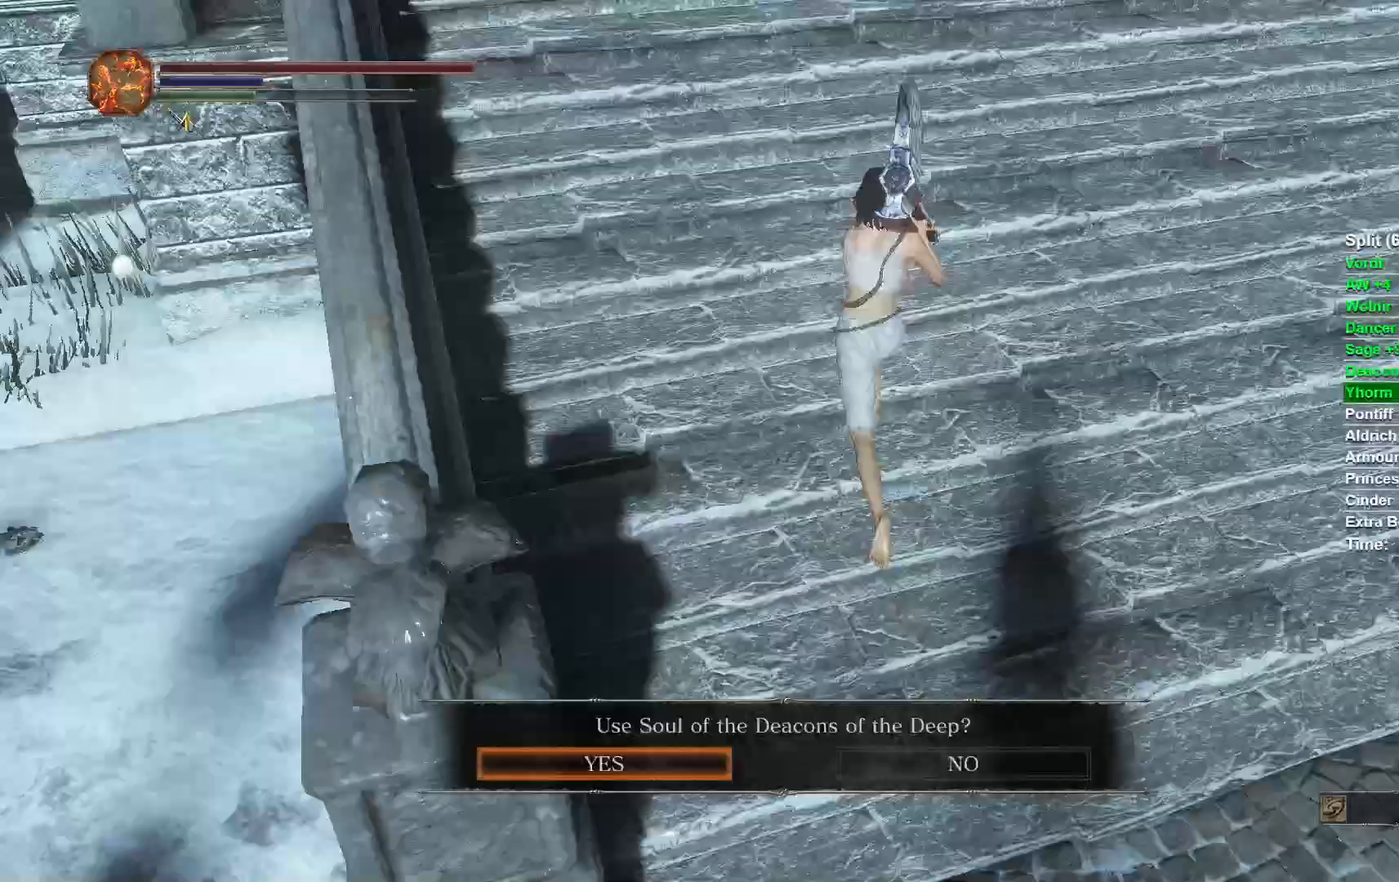
{"dt_ms": 500, "buttons": [], "left_stick": "up", "right_stick": "center", "events": [[83, "right_stick", "center"]]}
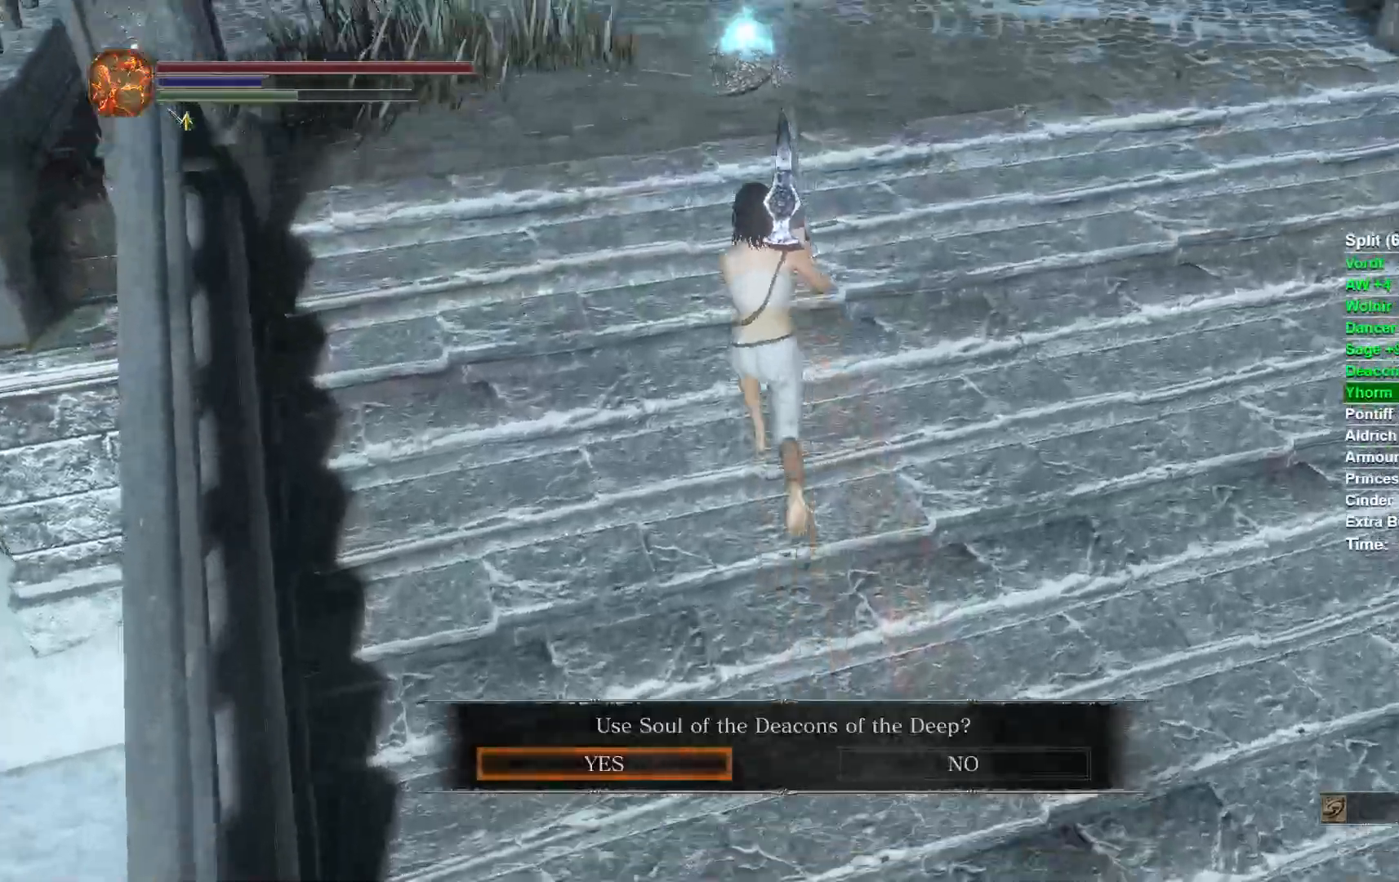
{"dt_ms": 1000, "buttons": [], "left_stick": "up", "right_stick": "center", "events": [[500, "left_stick", "right"], [583, "left_stick", "down"], [650, "right_stick", "down-left"], [683, "left_stick", "left"], [700, "right_stick", "center"], [800, "left_stick", "up"]]}
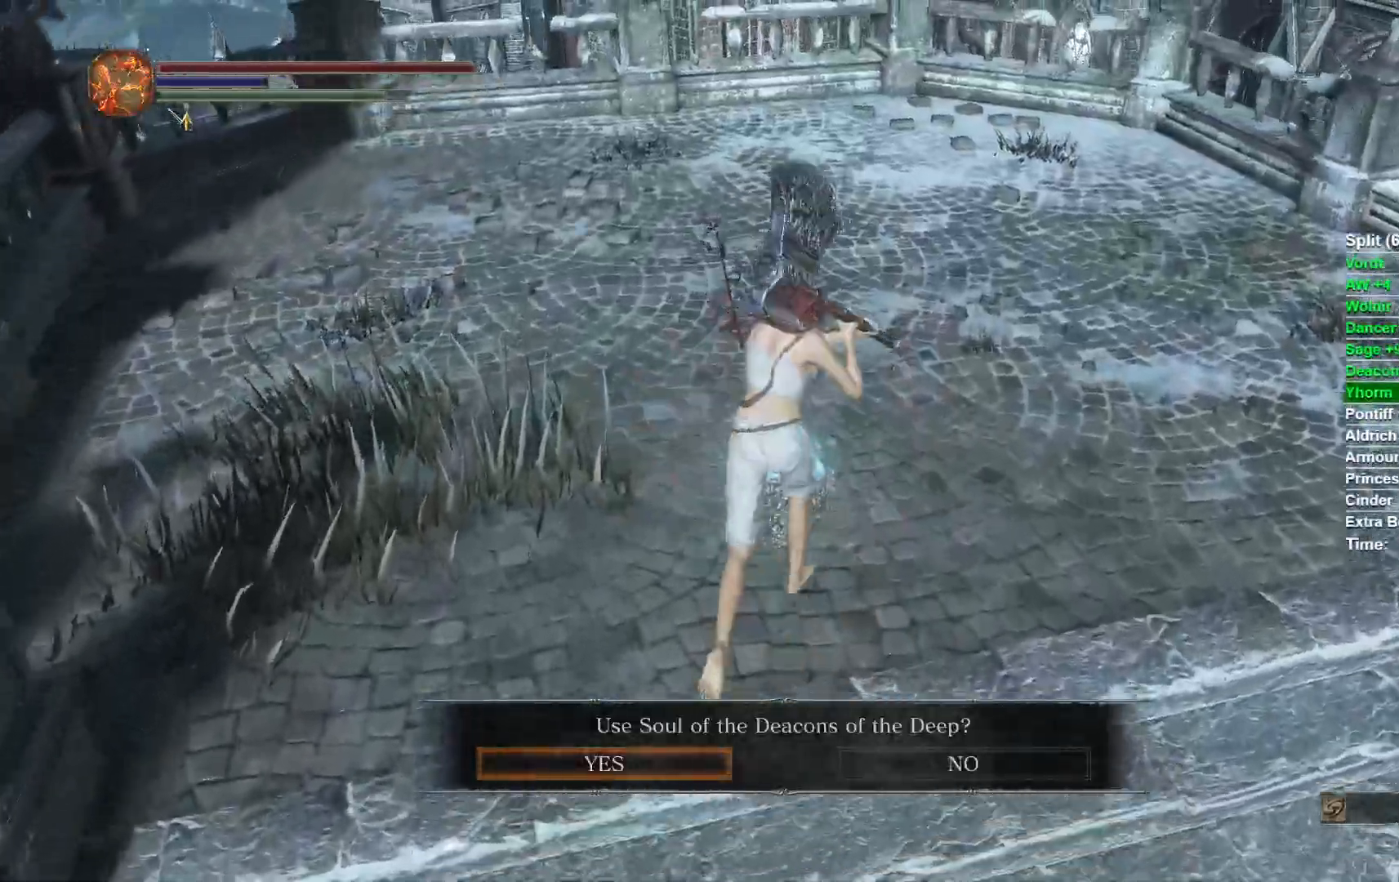
{"dt_ms": 1000, "buttons": [], "left_stick": "up-right", "right_stick": "left", "events": [[417, "right_stick", "left"], [550, "right_stick", "center"], [717, "left_stick", "up-left"], [733, "A", "down"], [833, "A", "up"], [867, "left_stick", "up"], [933, "right_stick", "left"], [1000, "left_stick", "up-right"]]}